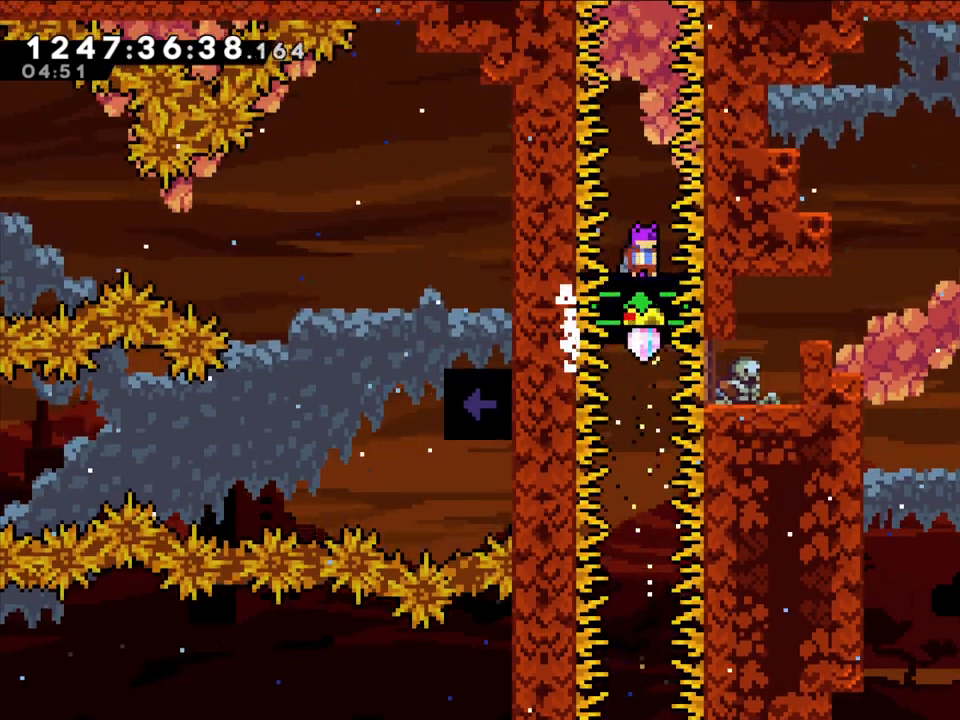
Gameplay with a controller (Nintendo layout); each line is a JSON object with the inputs held at the frame after it (dt_ms = milliseconds from this image to that frame). "button_events" lists button changes between this image and that frame as [ms after this image, input, new state], when the widget could be followed in between (sticks are given only as held states). Not read: L1 L3 R3.
{"dt_ms": 500, "buttons": ["R1"], "left_stick": "center", "right_stick": "center", "button_events": []}
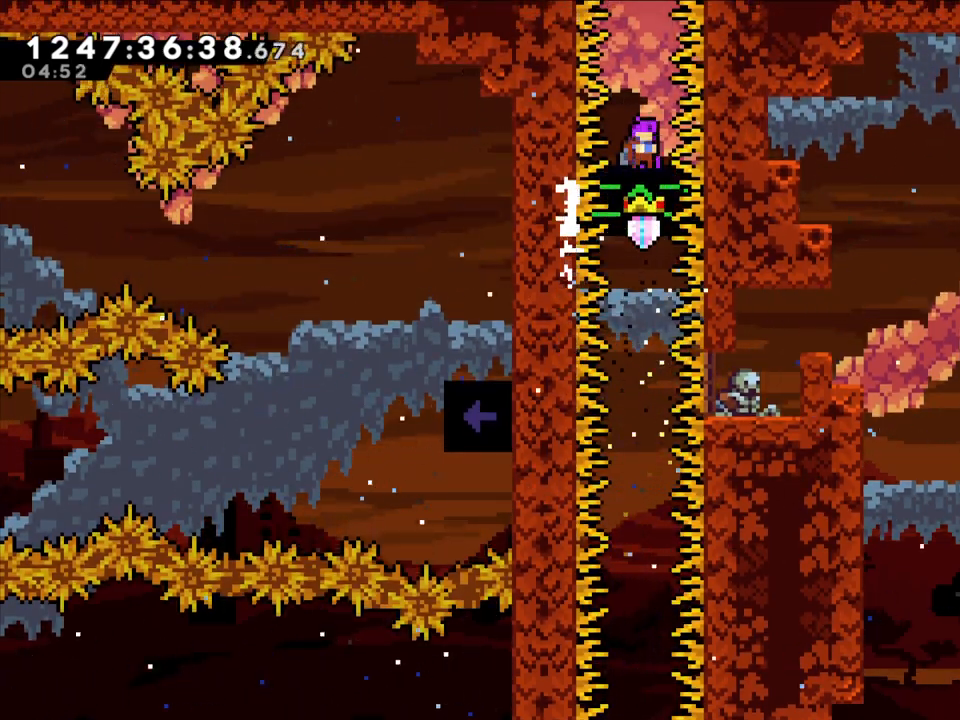
{"dt_ms": 500, "buttons": ["R1"], "left_stick": "center", "right_stick": "center", "button_events": []}
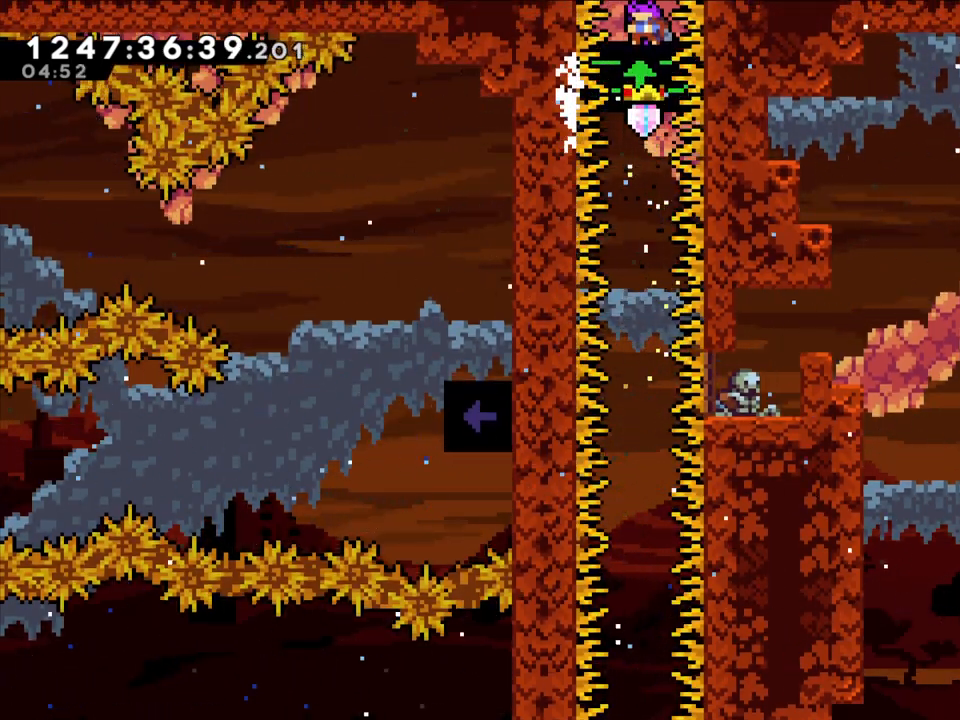
{"dt_ms": 500, "buttons": ["R1"], "left_stick": "center", "right_stick": "center"}
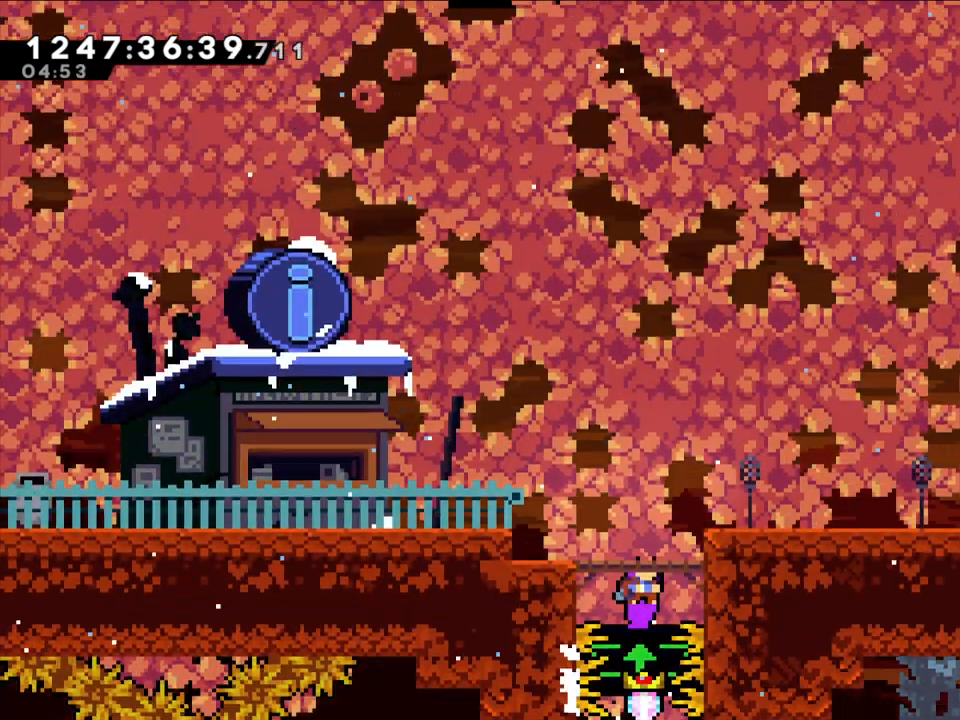
{"dt_ms": 1000, "buttons": ["B"], "left_stick": "left", "right_stick": "center"}
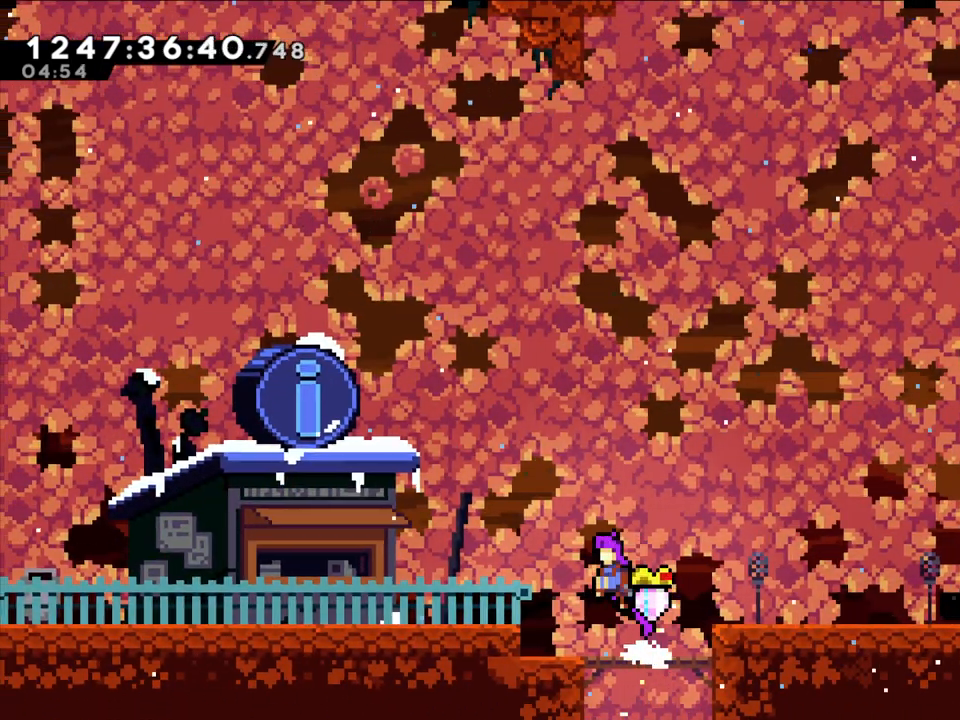
{"dt_ms": 1000, "buttons": ["B"], "left_stick": "right", "right_stick": "center"}
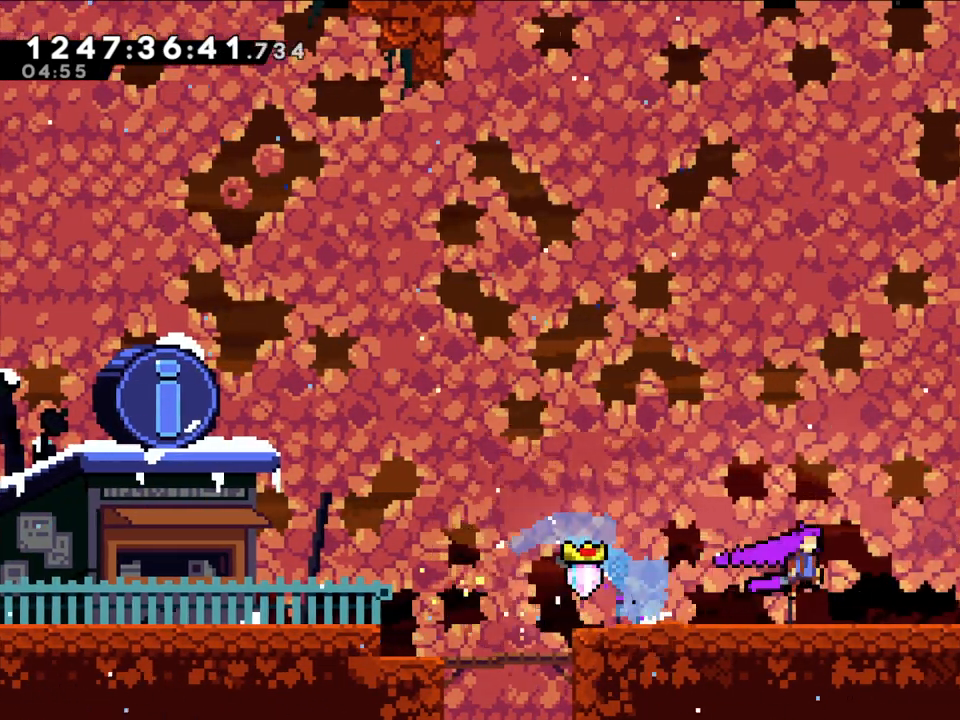
{"dt_ms": 500, "buttons": ["Y", "R1"], "left_stick": "up", "right_stick": "center"}
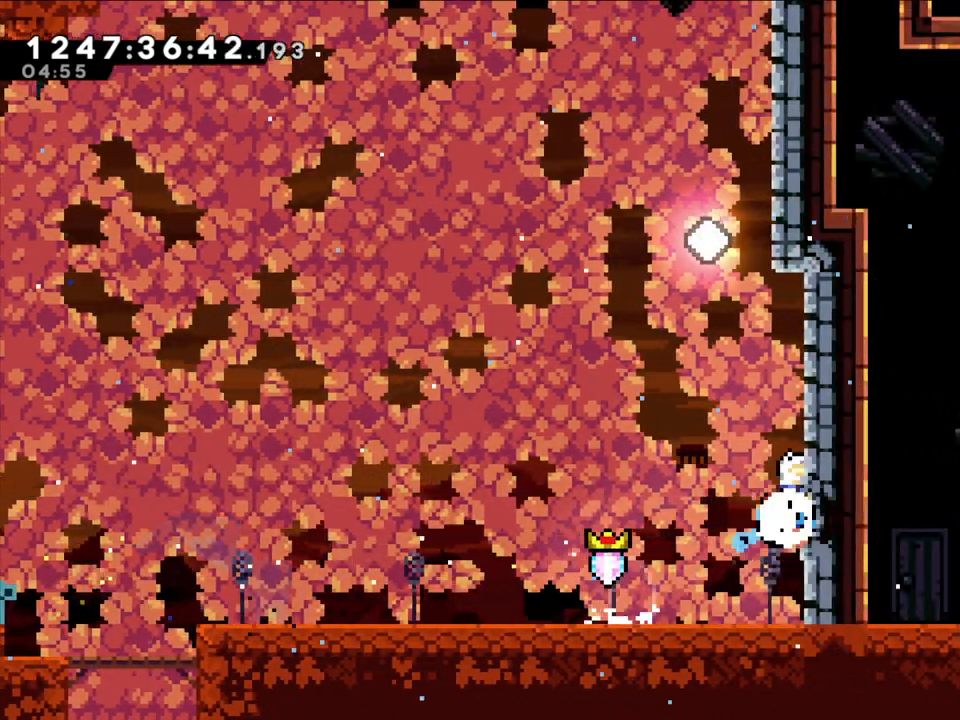
{"dt_ms": 1000, "buttons": ["B", "L2"], "left_stick": "center", "right_stick": "center"}